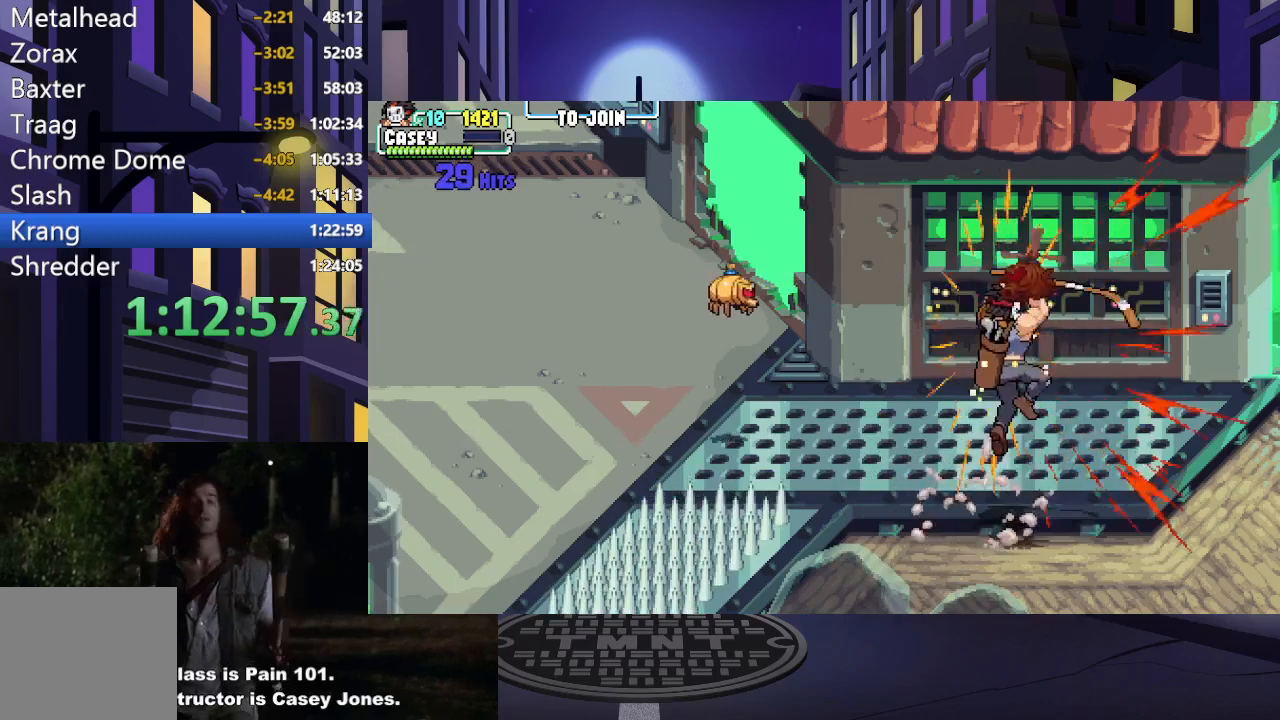
Gameplay with a controller (Xbox layout); each line is a JSON object with the inputs held at the frame after it. "events" lists button and stick changes between this image and that frame as [ms after this image, input, new state], when the widget could be followed in between. Not read: L3 R3 left_stick right_stick.
{"buttons": ["A", "X", "DPAD_DOWN"], "events": [[150, "A", "up"], [167, "DPAD_LEFT", "down"], [167, "X", "up"], [300, "A", "down"], [300, "X", "down"], [484, "DPAD_DOWN", "down"], [484, "DPAD_LEFT", "up"]]}
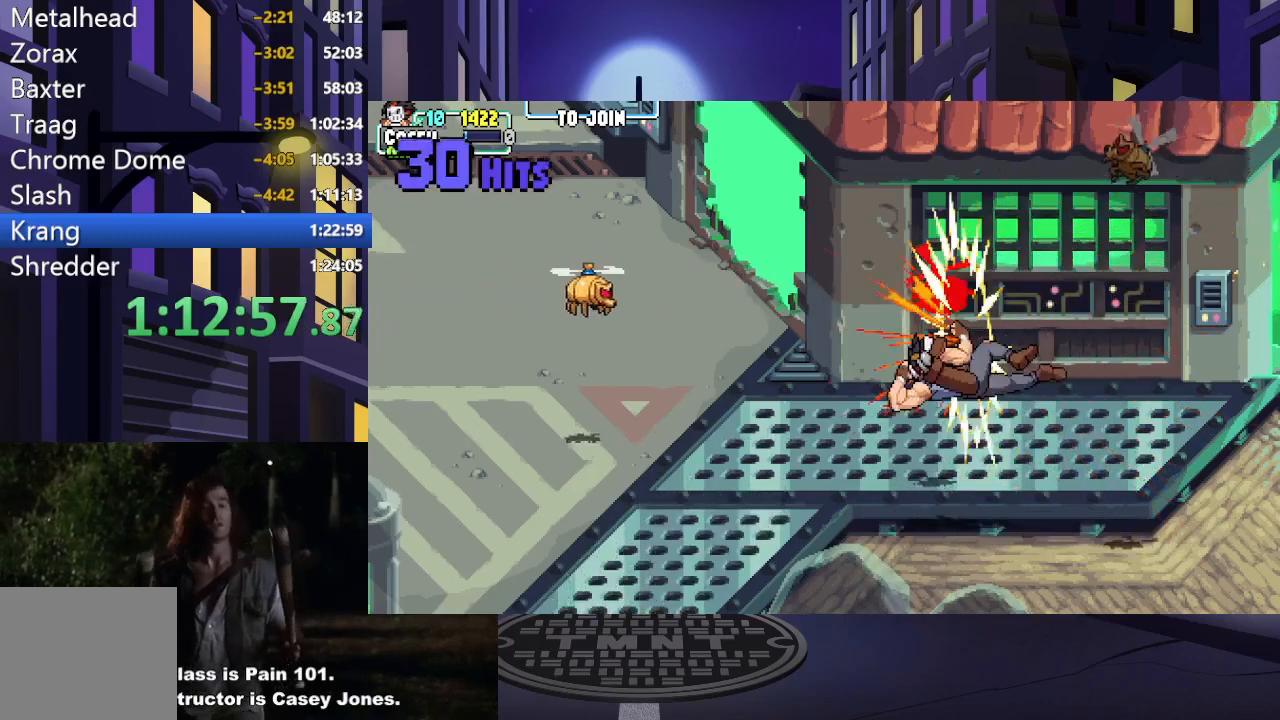
{"buttons": ["DPAD_RIGHT"], "events": [[17, "DPAD_RIGHT", "down"], [84, "A", "up"], [100, "DPAD_DOWN", "up"], [100, "X", "up"]]}
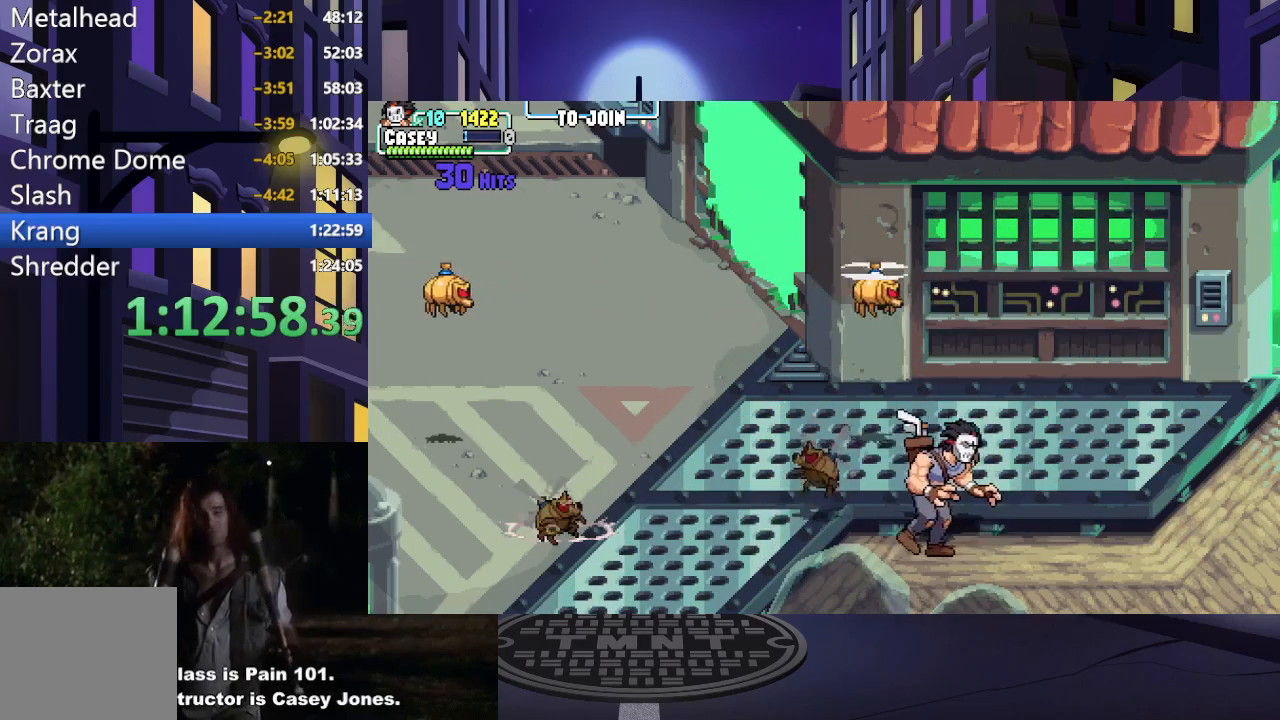
{"buttons": ["A", "X"], "events": [[250, "A", "down"], [250, "X", "down"], [267, "DPAD_RIGHT", "up"], [283, "DPAD_RIGHT", "down"], [484, "DPAD_RIGHT", "up"]]}
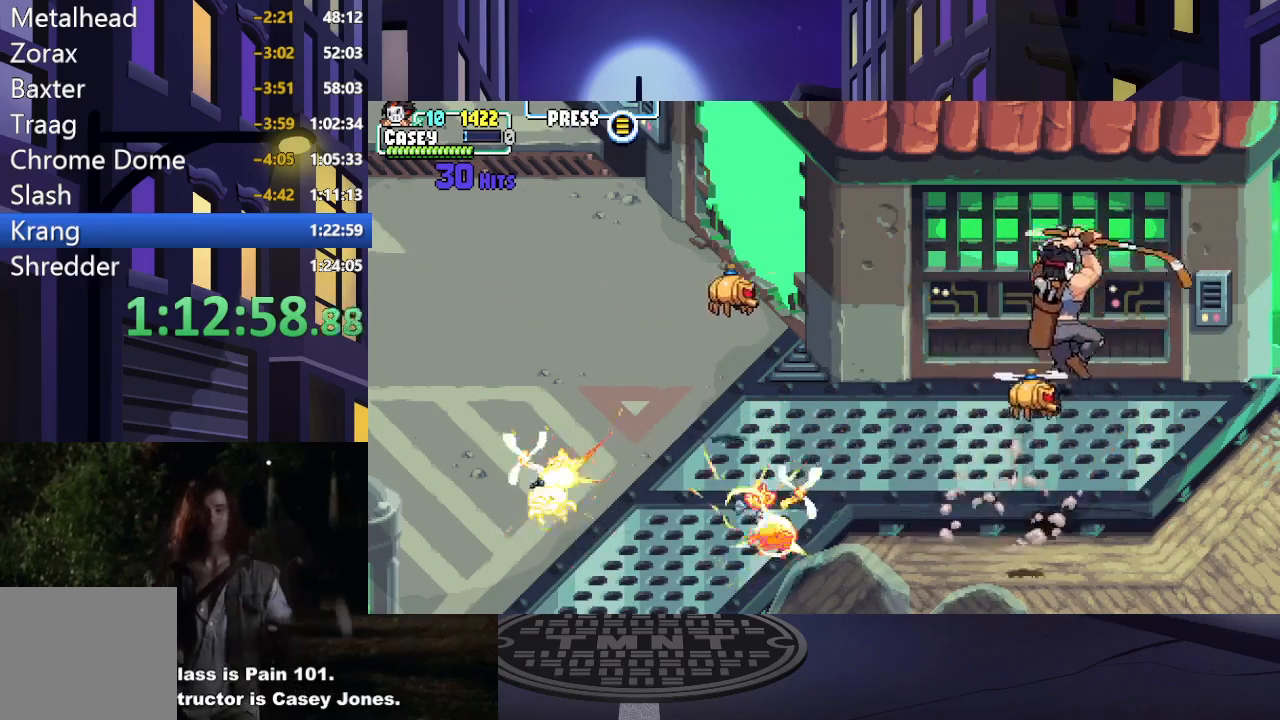
{"buttons": ["A", "X", "DPAD_LEFT"], "events": [[34, "DPAD_LEFT", "down"], [117, "A", "up"], [117, "X", "up"], [217, "A", "down"], [217, "X", "down"]]}
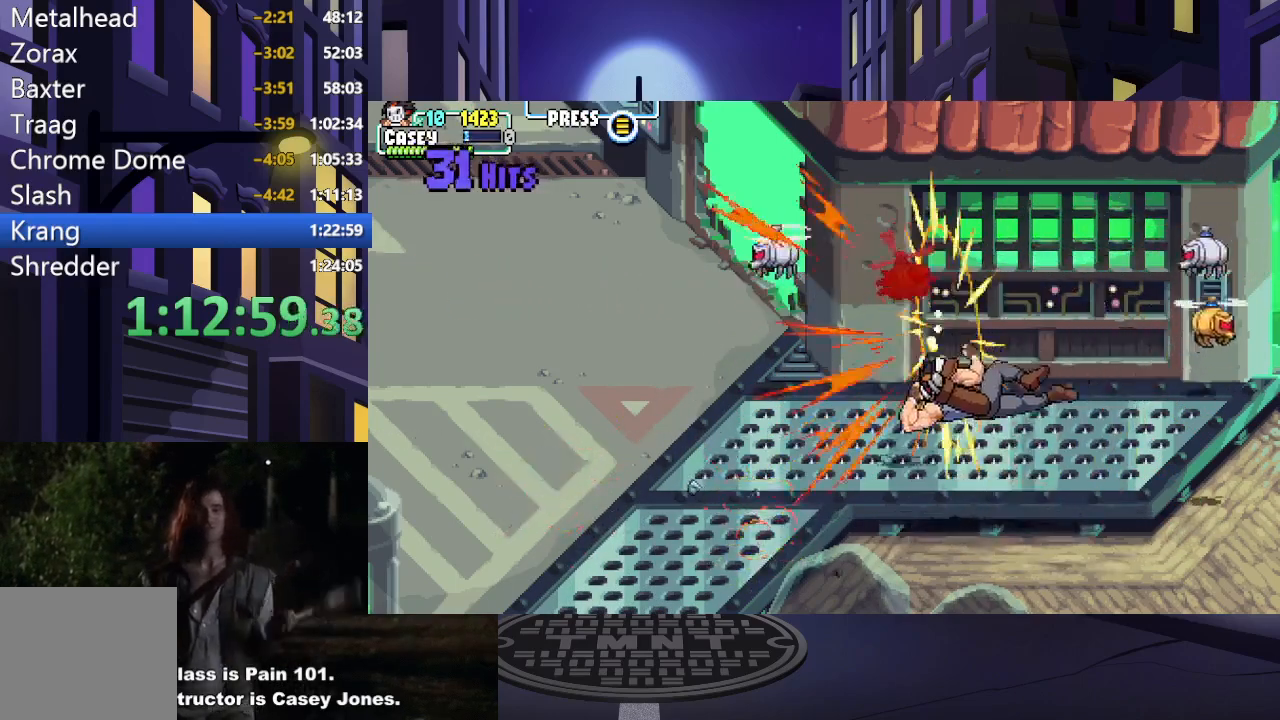
{"buttons": ["DPAD_LEFT"], "events": [[33, "DPAD_LEFT", "up"], [67, "A", "up"], [67, "X", "up"], [83, "DPAD_RIGHT", "down"], [400, "DPAD_RIGHT", "up"], [450, "DPAD_LEFT", "down"]]}
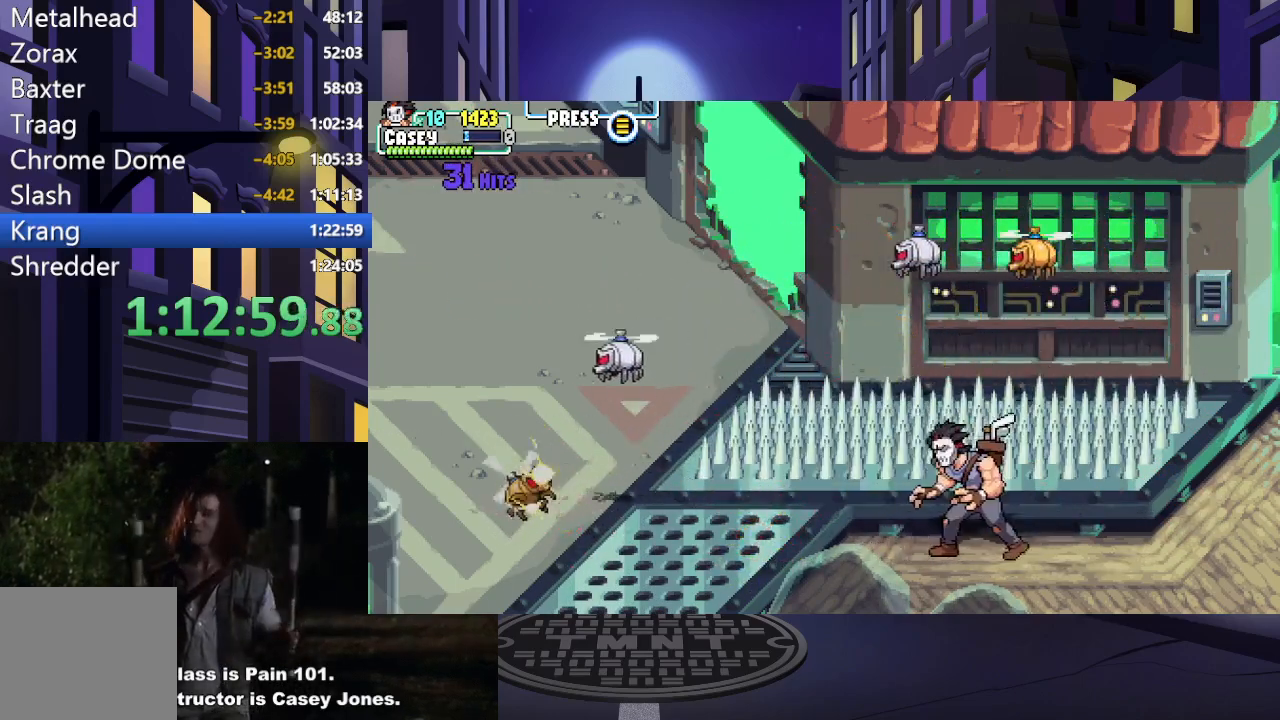
{"buttons": ["DPAD_RIGHT"], "events": [[100, "A", "down"], [100, "X", "down"], [317, "DPAD_DOWN", "down"], [317, "DPAD_LEFT", "up"], [334, "DPAD_DOWN", "up"], [334, "DPAD_RIGHT", "down"], [401, "A", "up"], [417, "X", "up"]]}
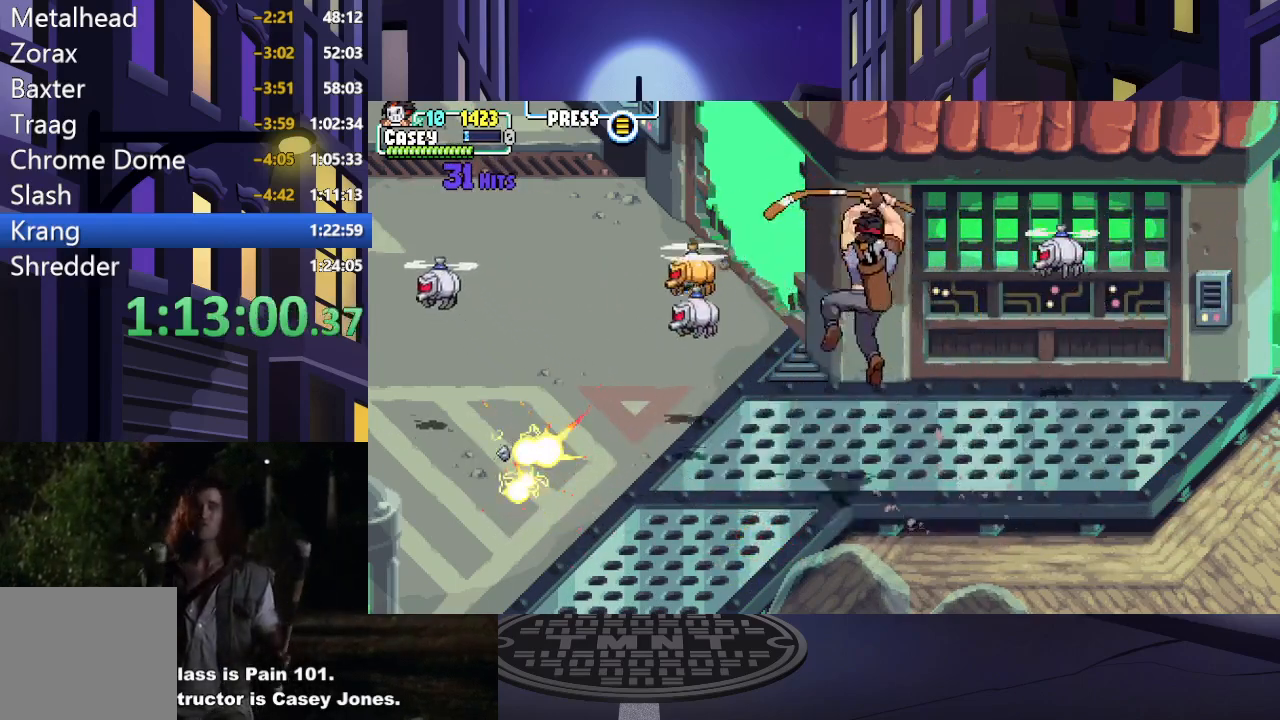
{"buttons": [], "events": [[67, "X", "down"], [83, "A", "down"], [367, "A", "up"], [384, "X", "up"], [400, "DPAD_RIGHT", "up"]]}
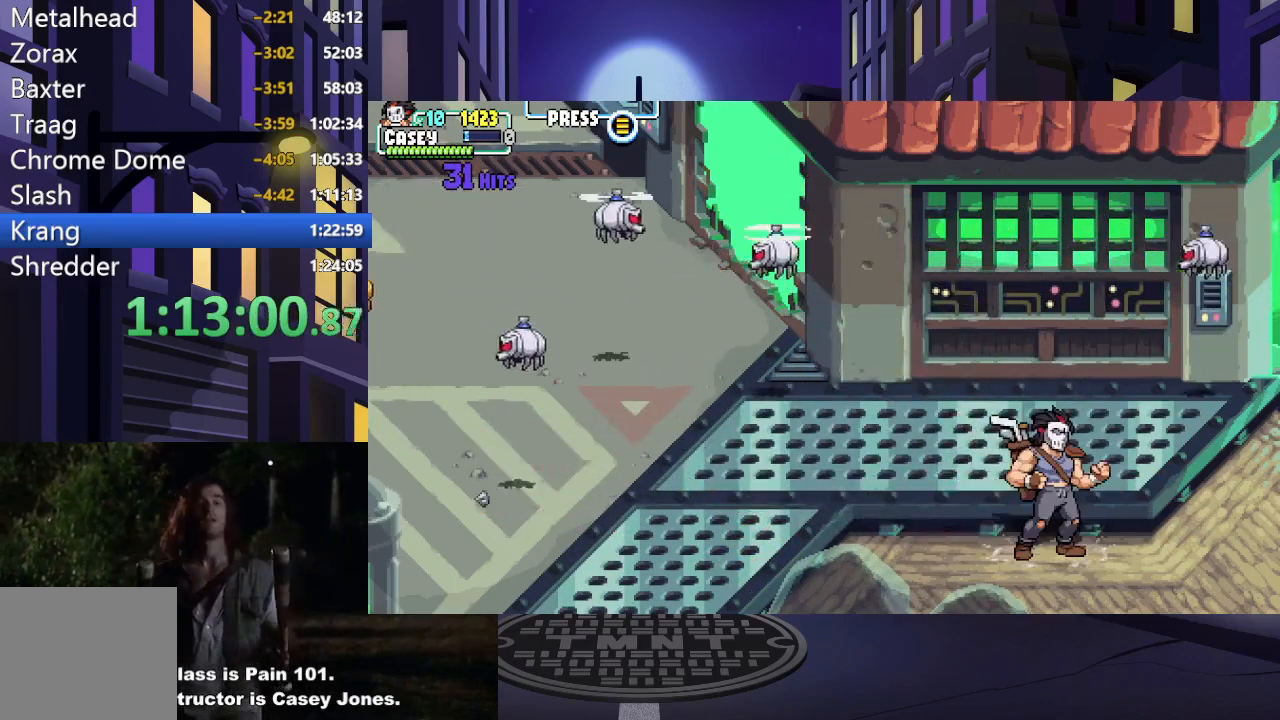
{"buttons": ["DPAD_LEFT"], "events": [[417, "DPAD_LEFT", "down"]]}
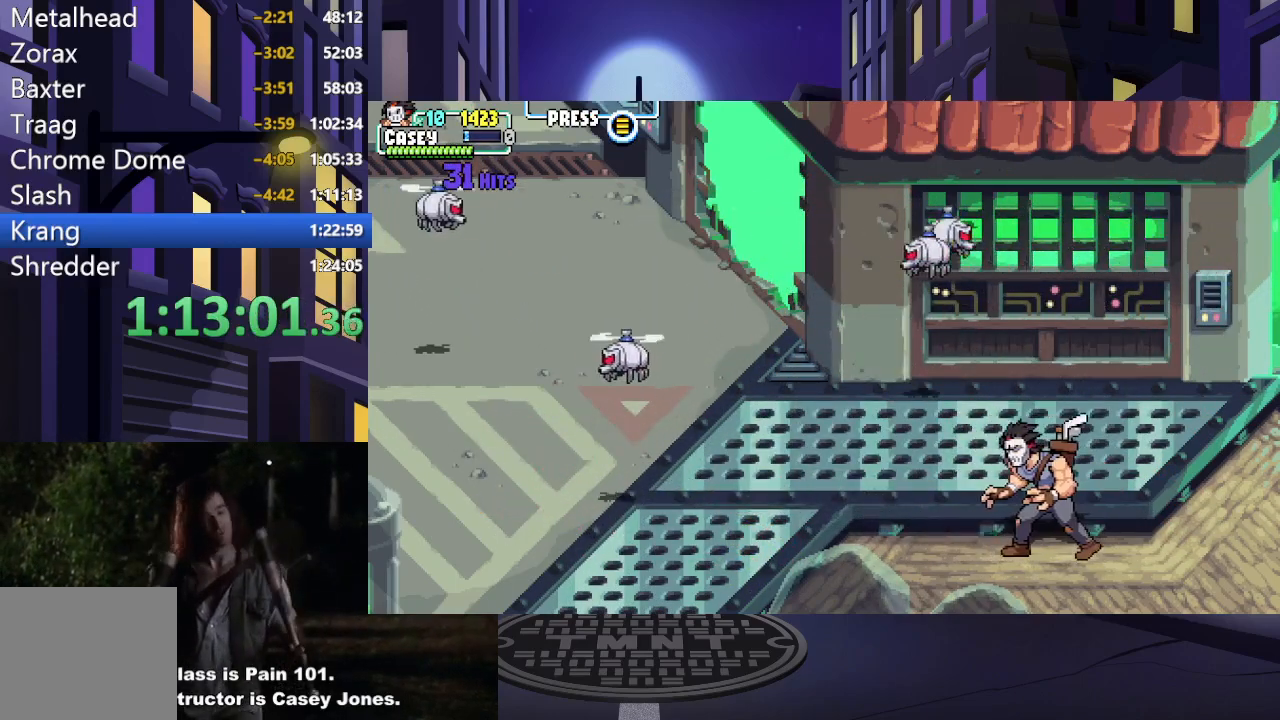
{"buttons": ["DPAD_RIGHT"], "events": [[84, "A", "down"], [84, "X", "down"], [250, "DPAD_DOWN", "down"], [250, "DPAD_LEFT", "up"], [267, "DPAD_DOWN", "up"], [267, "DPAD_RIGHT", "down"], [367, "A", "up"], [384, "X", "up"]]}
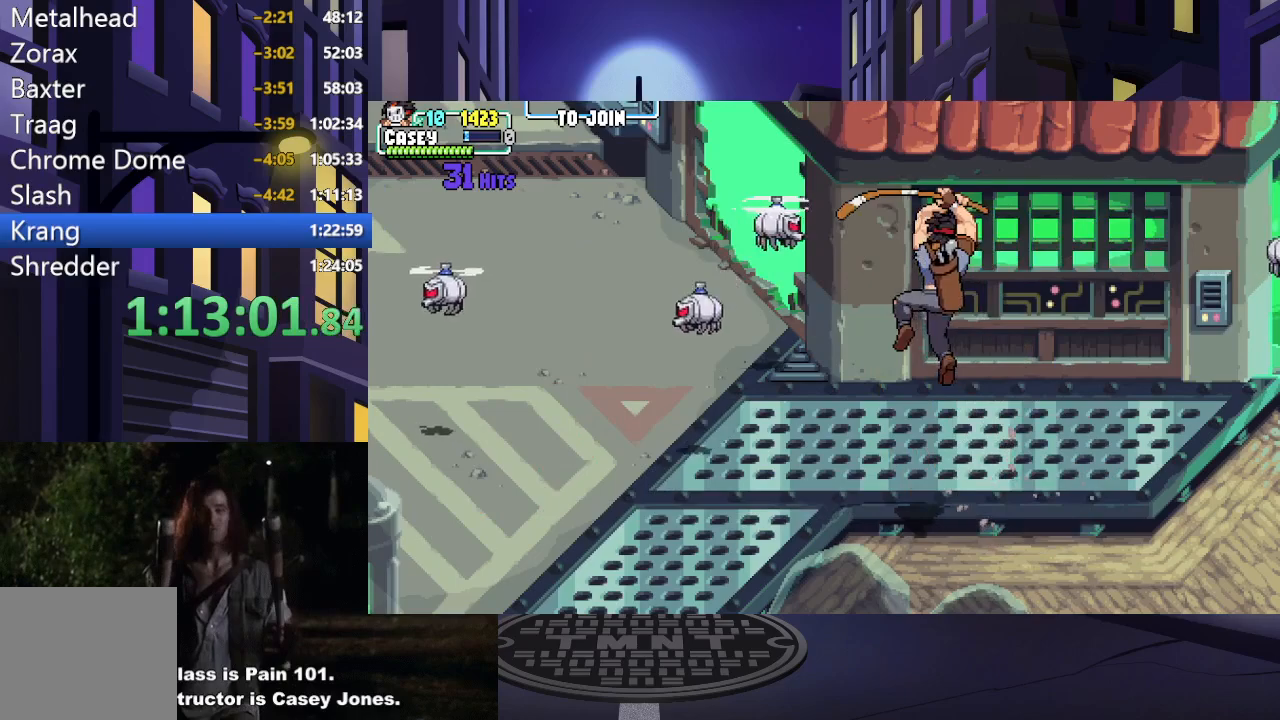
{"buttons": ["DPAD_RIGHT"], "events": [[50, "A", "down"], [50, "X", "down"], [300, "A", "up"], [317, "X", "up"]]}
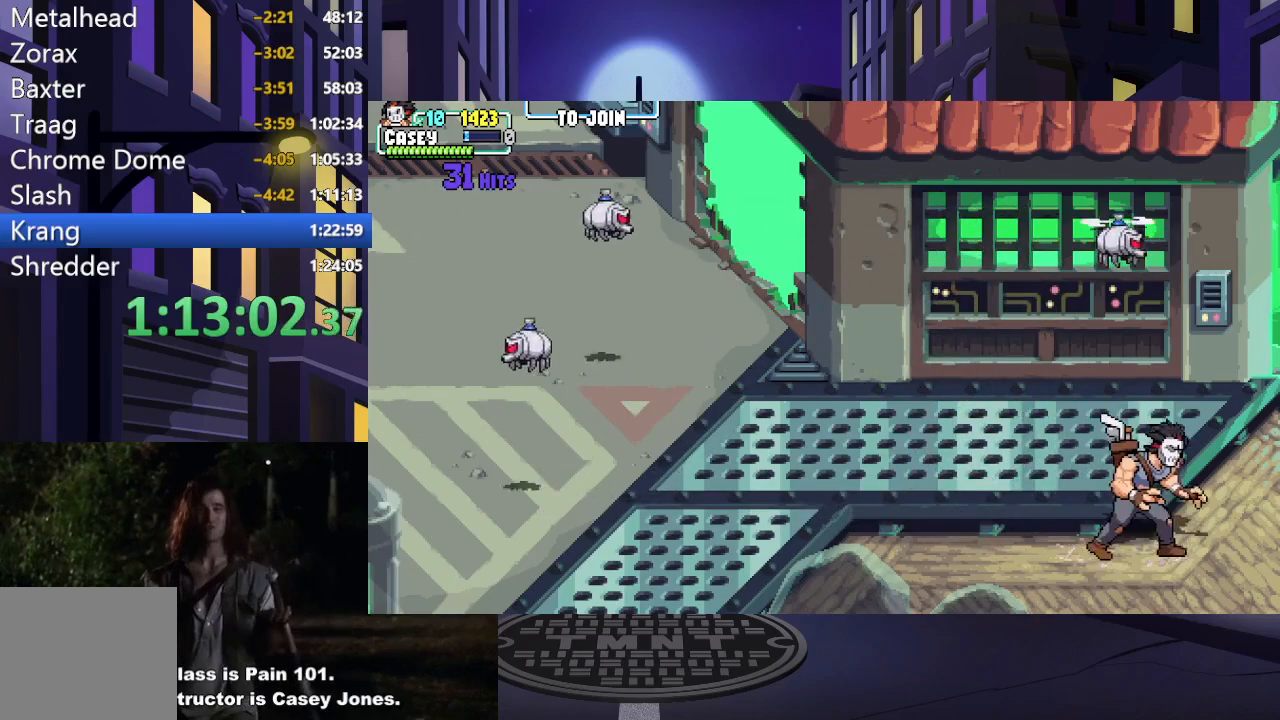
{"buttons": ["DPAD_UP"], "events": [[434, "DPAD_UP", "down"], [501, "DPAD_RIGHT", "up"]]}
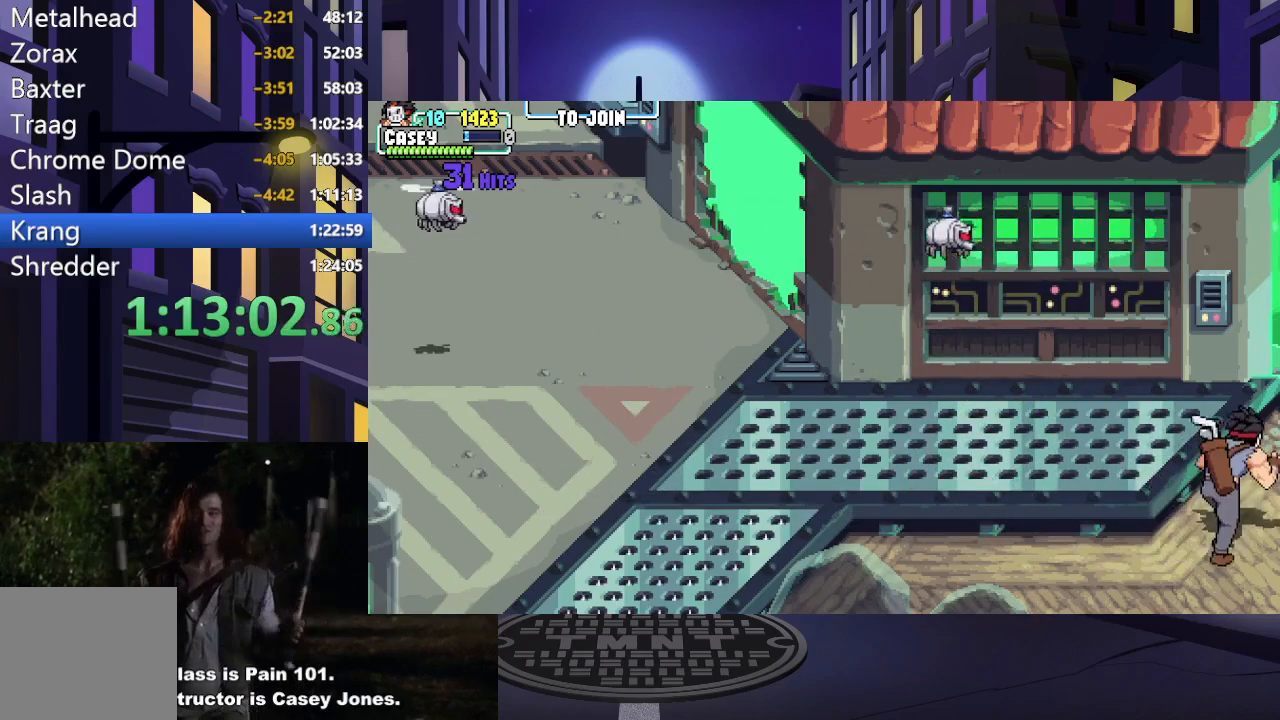
{"buttons": ["DPAD_RIGHT"], "events": [[167, "DPAD_RIGHT", "down"], [267, "DPAD_UP", "up"]]}
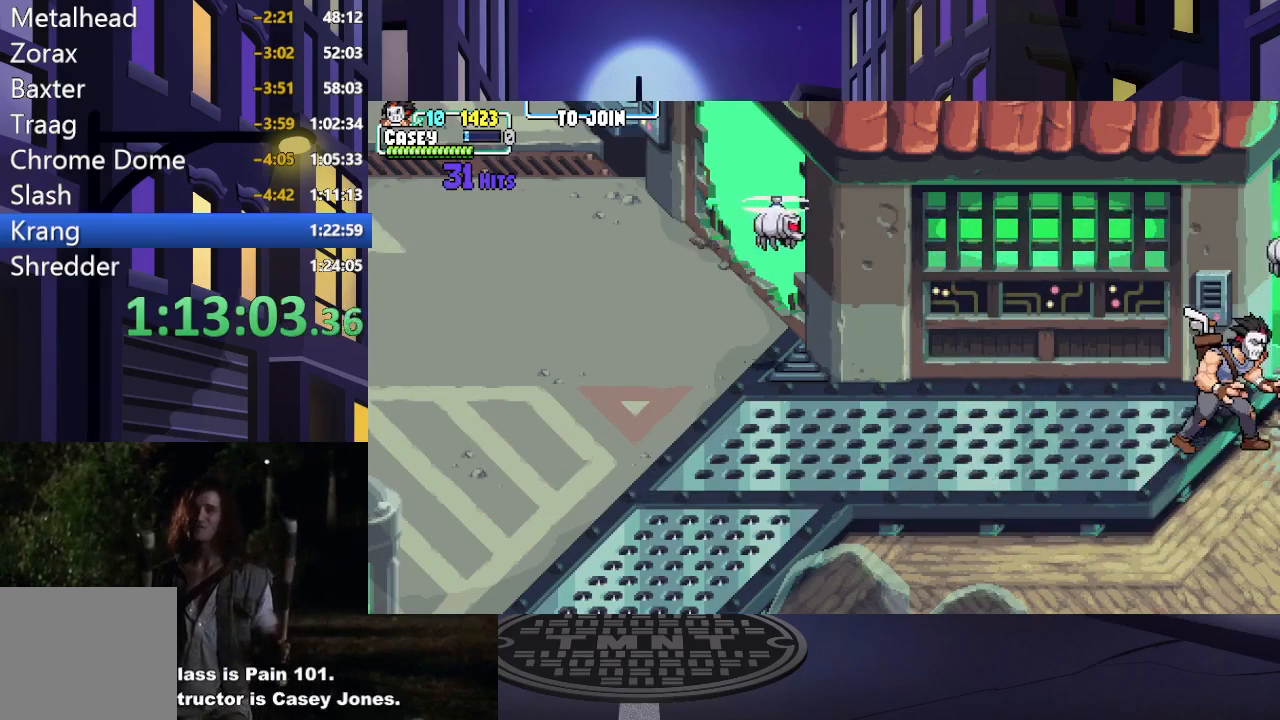
{"buttons": ["DPAD_RIGHT"], "events": [[84, "DPAD_DOWN", "down"], [417, "DPAD_DOWN", "up"]]}
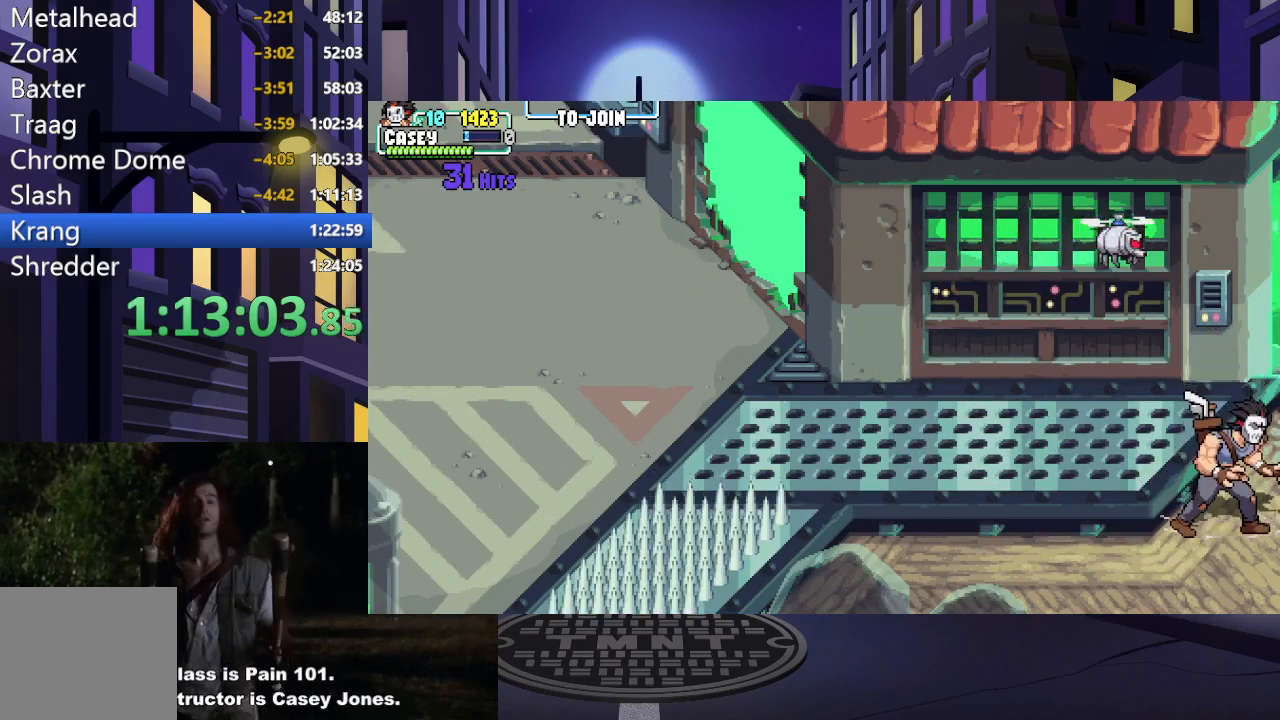
{"buttons": ["DPAD_RIGHT"], "events": []}
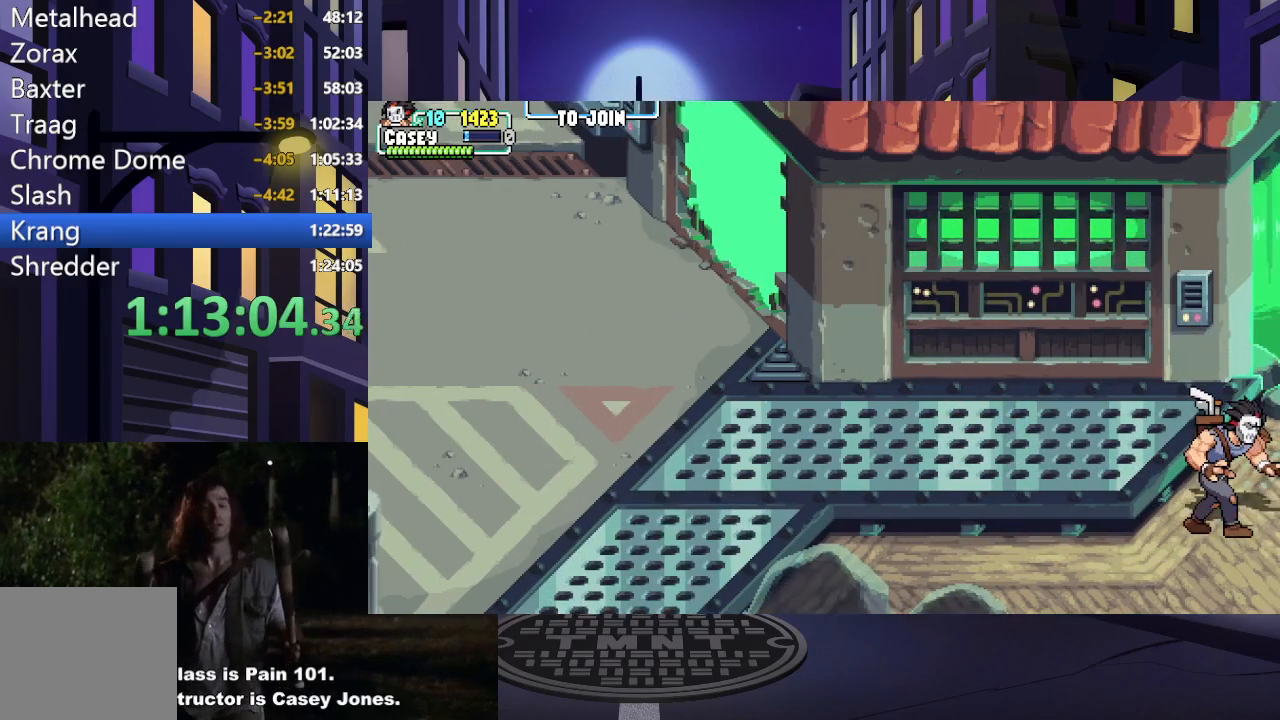
{"buttons": ["DPAD_RIGHT"], "events": []}
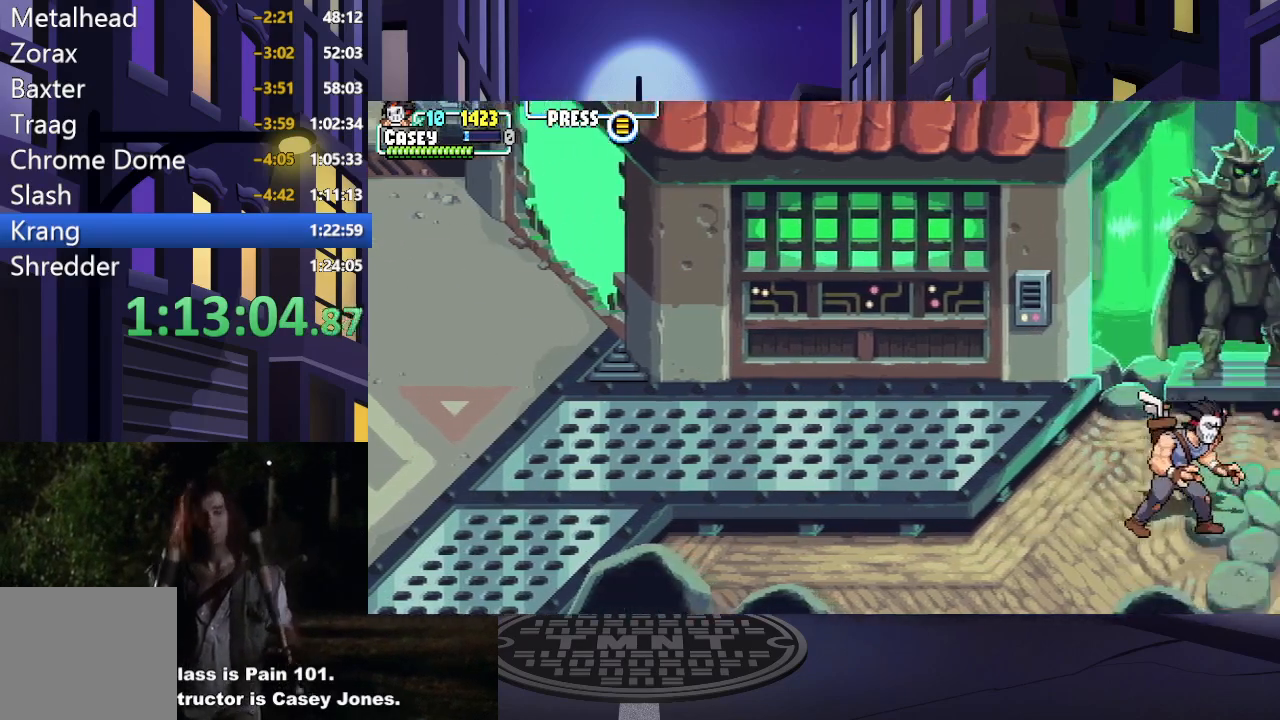
{"buttons": ["DPAD_RIGHT"], "events": []}
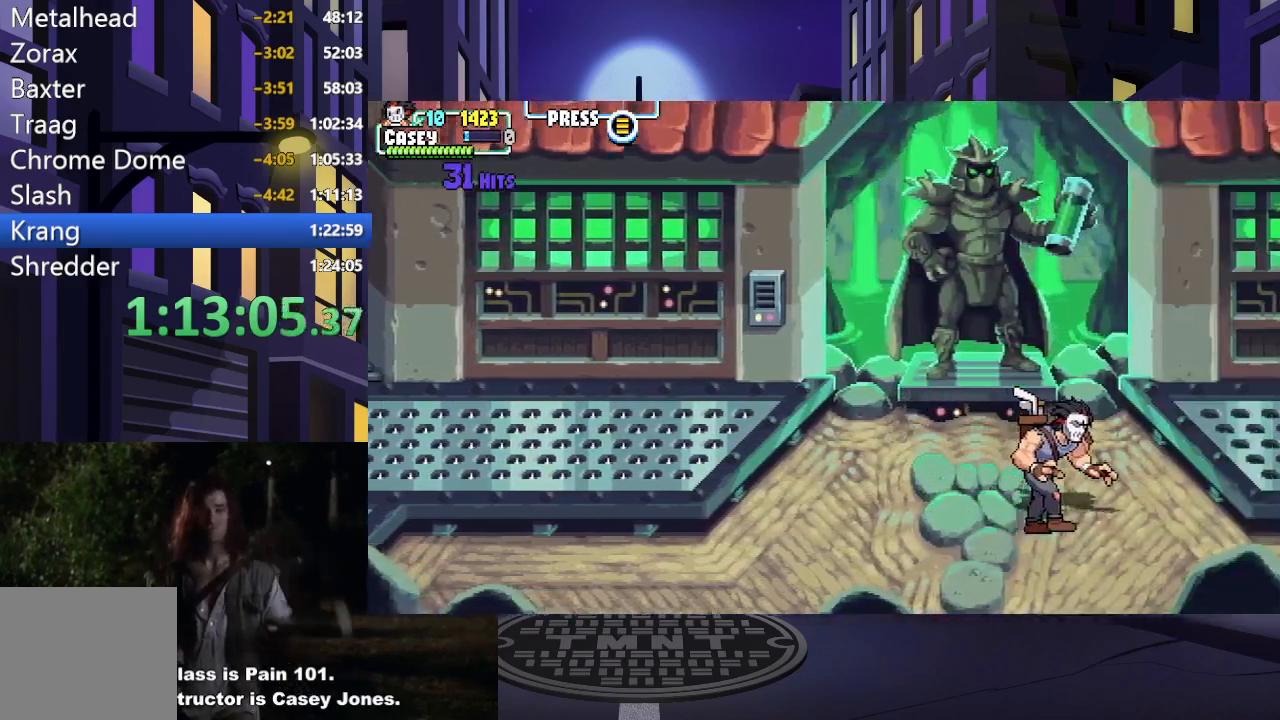
{"buttons": ["DPAD_DOWN", "DPAD_RIGHT"], "events": [[334, "DPAD_DOWN", "down"], [384, "DPAD_RIGHT", "up"], [484, "DPAD_RIGHT", "down"]]}
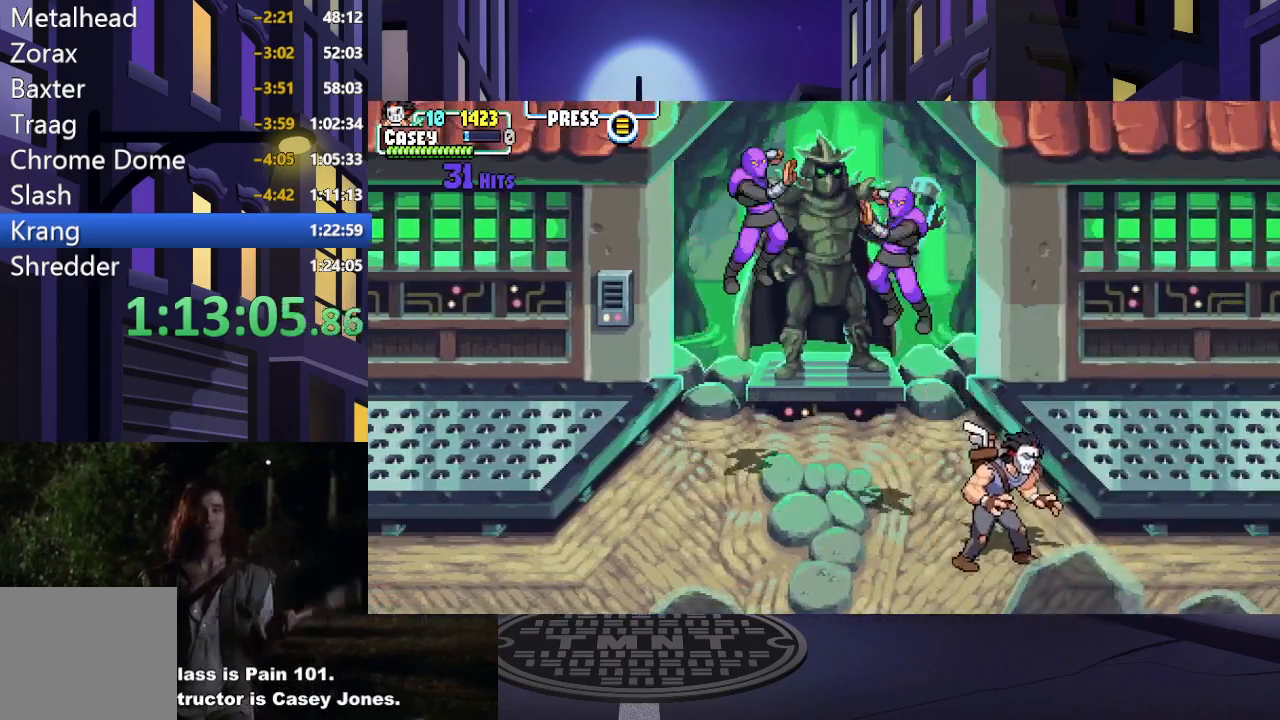
{"buttons": ["DPAD_UP", "DPAD_LEFT"], "events": [[50, "DPAD_DOWN", "up"], [133, "DPAD_UP", "down"], [150, "DPAD_RIGHT", "up"], [250, "DPAD_LEFT", "down"]]}
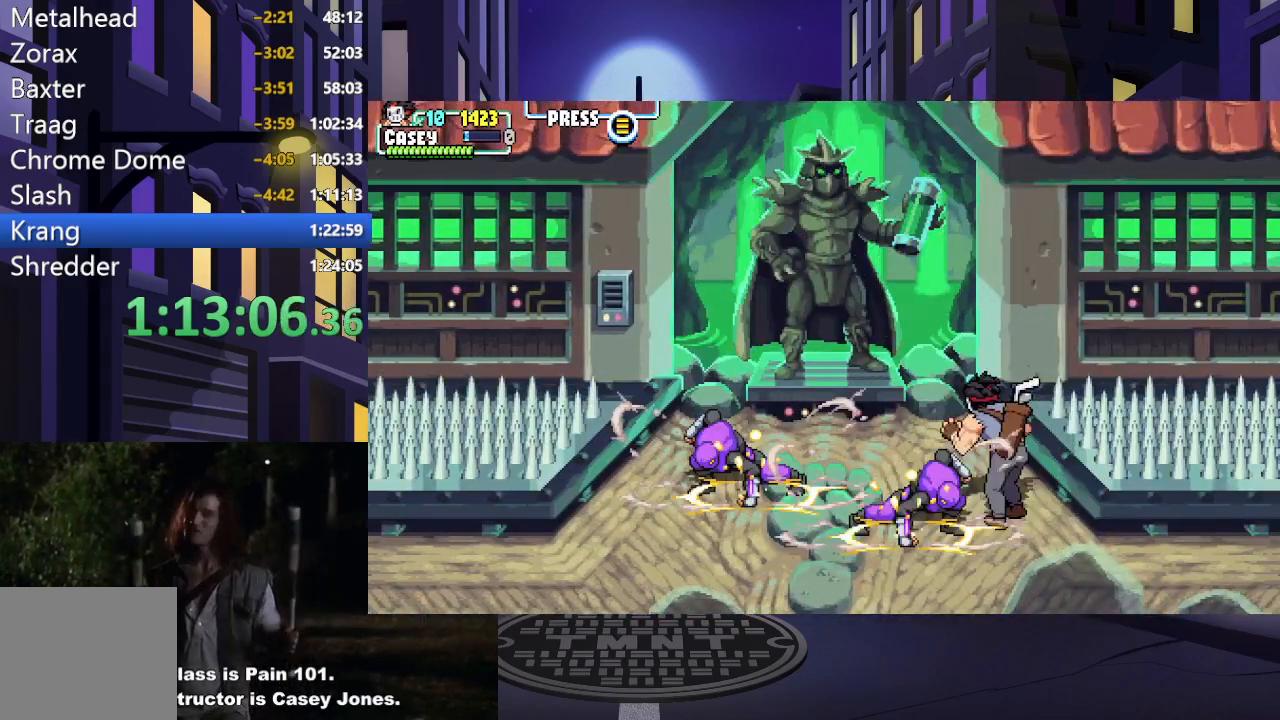
{"buttons": ["X"], "events": [[34, "X", "down"], [84, "DPAD_UP", "up"], [184, "X", "up"], [250, "X", "down"], [300, "DPAD_LEFT", "up"], [384, "X", "up"], [451, "X", "down"]]}
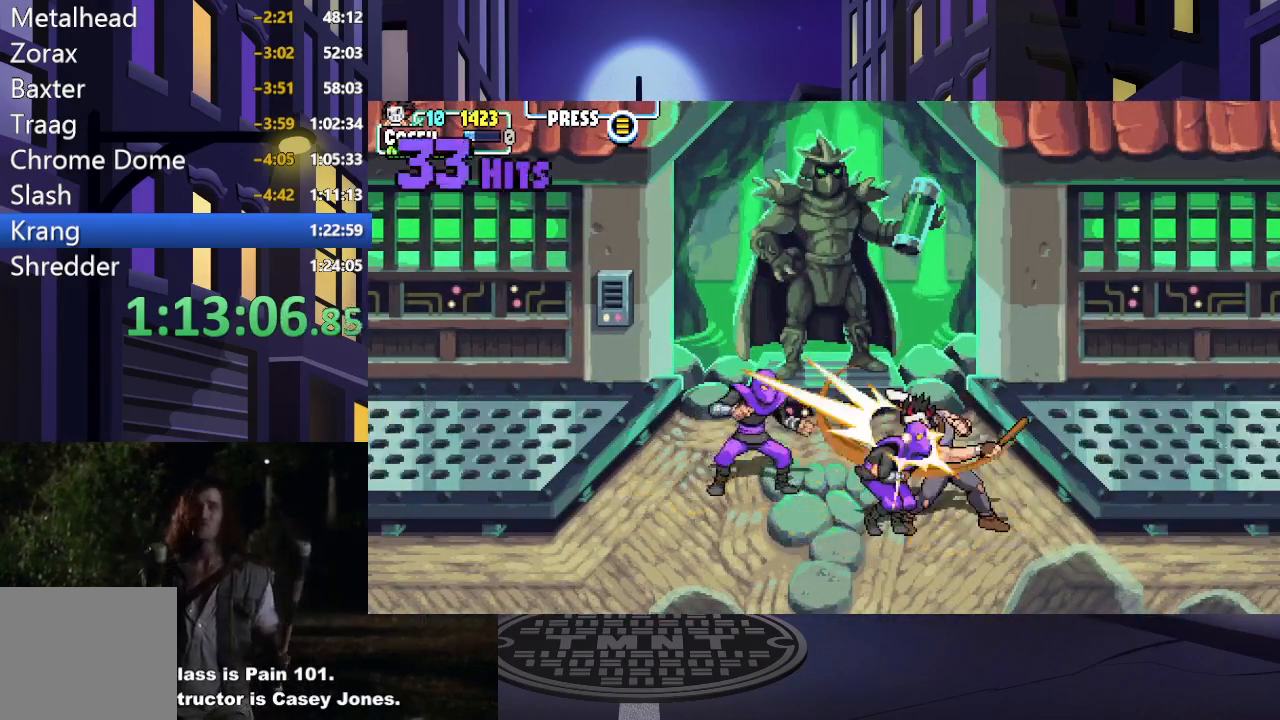
{"buttons": ["X", "DPAD_LEFT"], "events": [[16, "DPAD_LEFT", "down"], [66, "X", "up"], [133, "X", "down"], [183, "DPAD_LEFT", "up"], [233, "DPAD_LEFT", "down"], [267, "X", "up"], [317, "X", "down"], [367, "DPAD_LEFT", "up"], [400, "DPAD_LEFT", "down"], [450, "X", "up"], [500, "X", "down"]]}
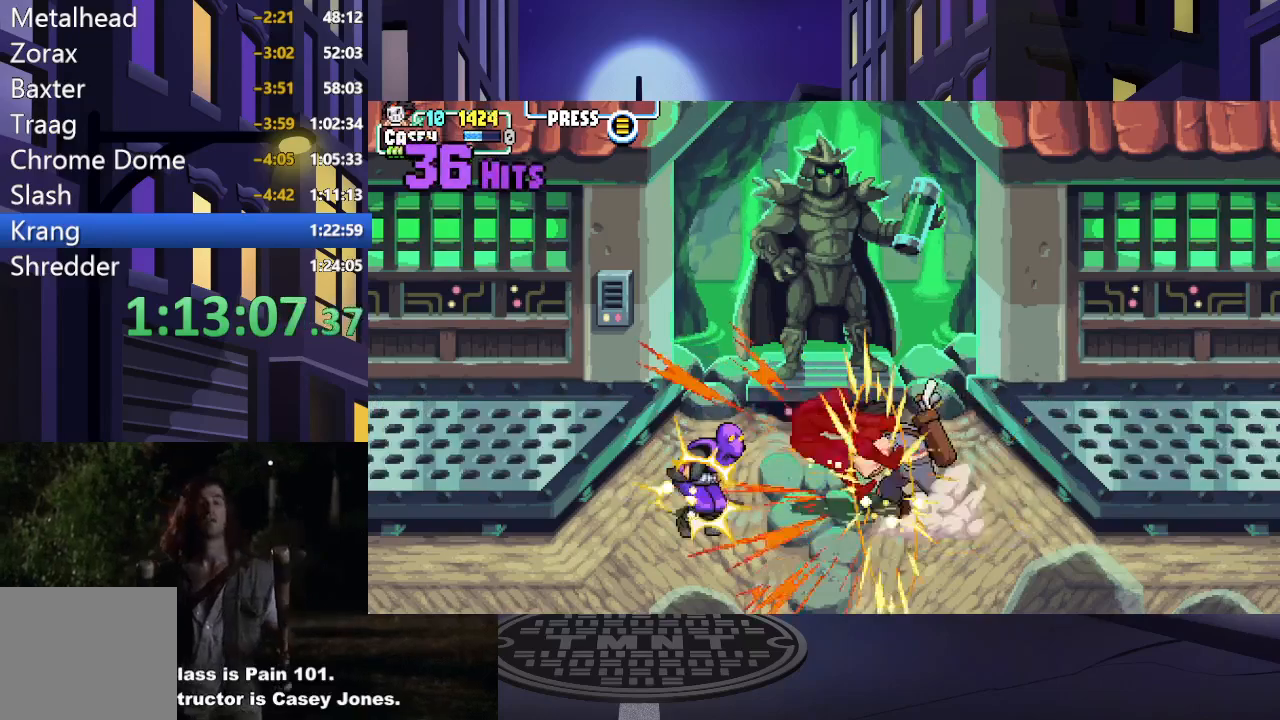
{"buttons": ["X", "DPAD_LEFT"], "events": [[17, "DPAD_LEFT", "up"], [67, "DPAD_LEFT", "down"], [134, "X", "up"], [200, "DPAD_LEFT", "up"], [200, "X", "down"], [234, "DPAD_LEFT", "down"], [351, "DPAD_LEFT", "up"], [351, "X", "up"], [401, "DPAD_LEFT", "down"], [401, "X", "down"]]}
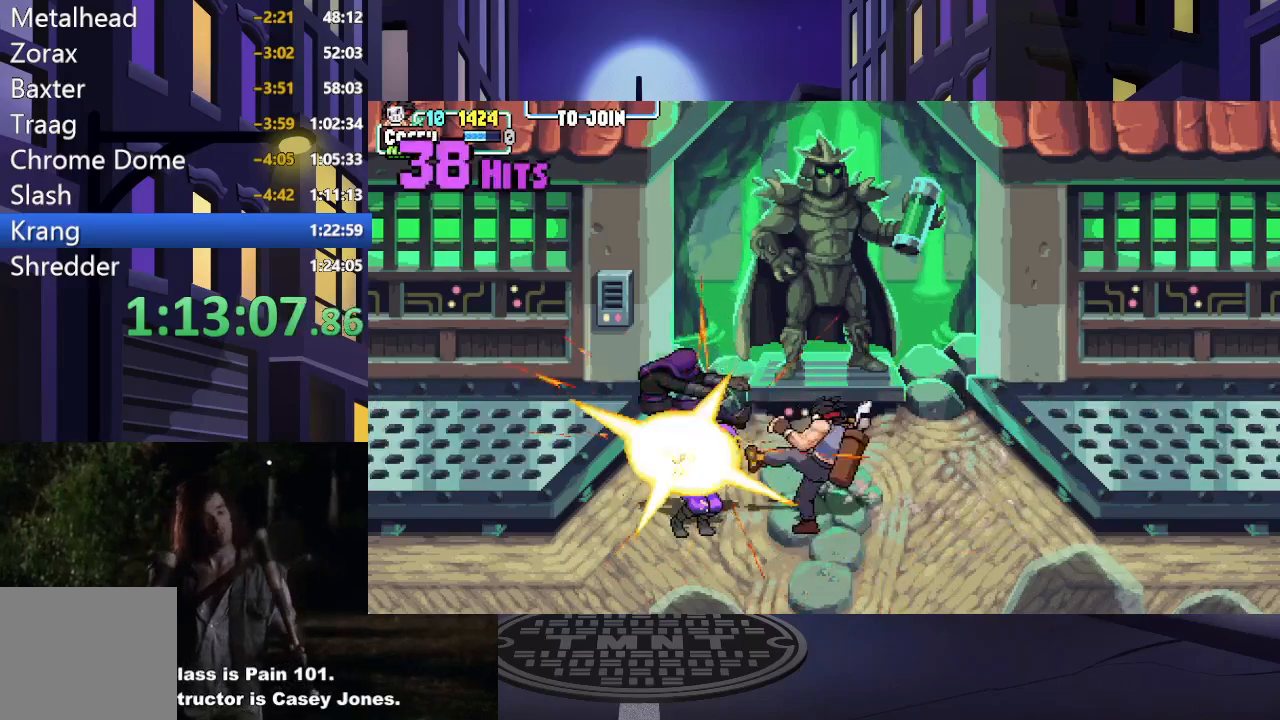
{"buttons": [], "events": [[16, "DPAD_LEFT", "up"], [33, "X", "up"], [116, "X", "down"], [233, "X", "up"]]}
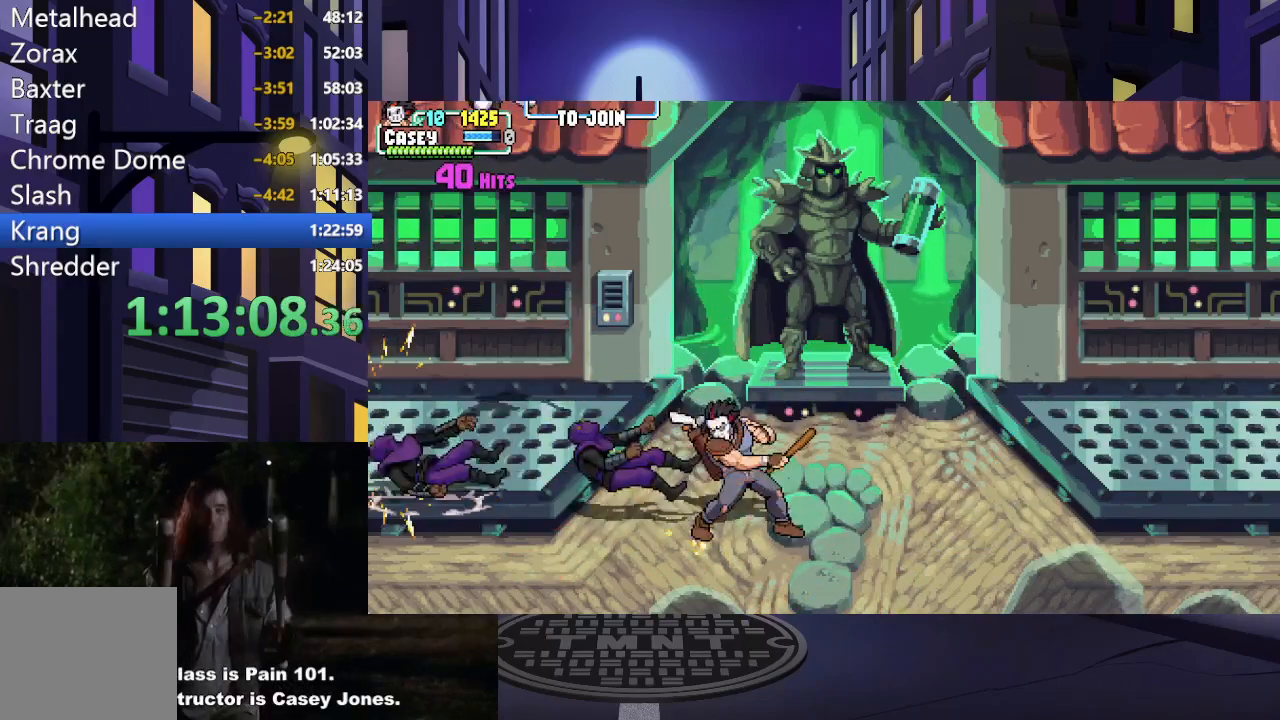
{"buttons": ["DPAD_UP", "DPAD_LEFT"], "events": [[150, "DPAD_DOWN", "down"], [334, "DPAD_LEFT", "down"], [367, "DPAD_DOWN", "up"], [434, "DPAD_UP", "down"]]}
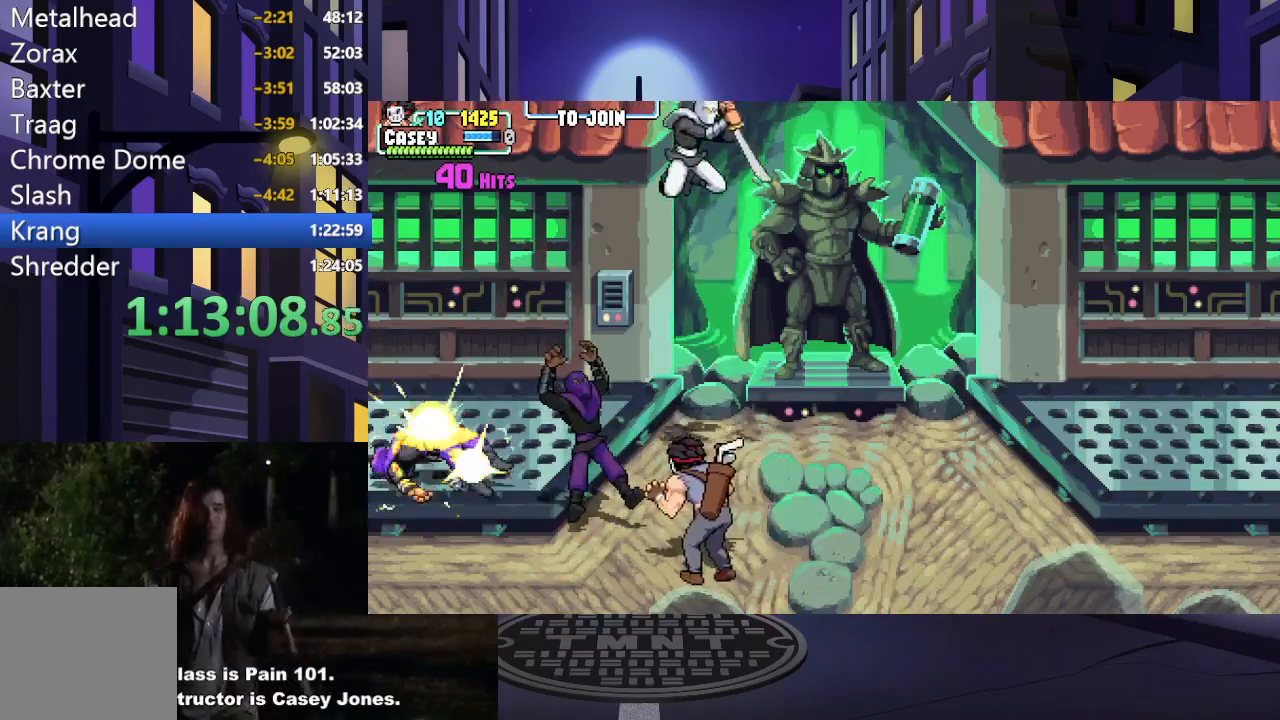
{"buttons": ["X", "DPAD_UP", "DPAD_RIGHT"], "events": [[133, "DPAD_LEFT", "up"], [317, "DPAD_RIGHT", "down"], [400, "X", "down"]]}
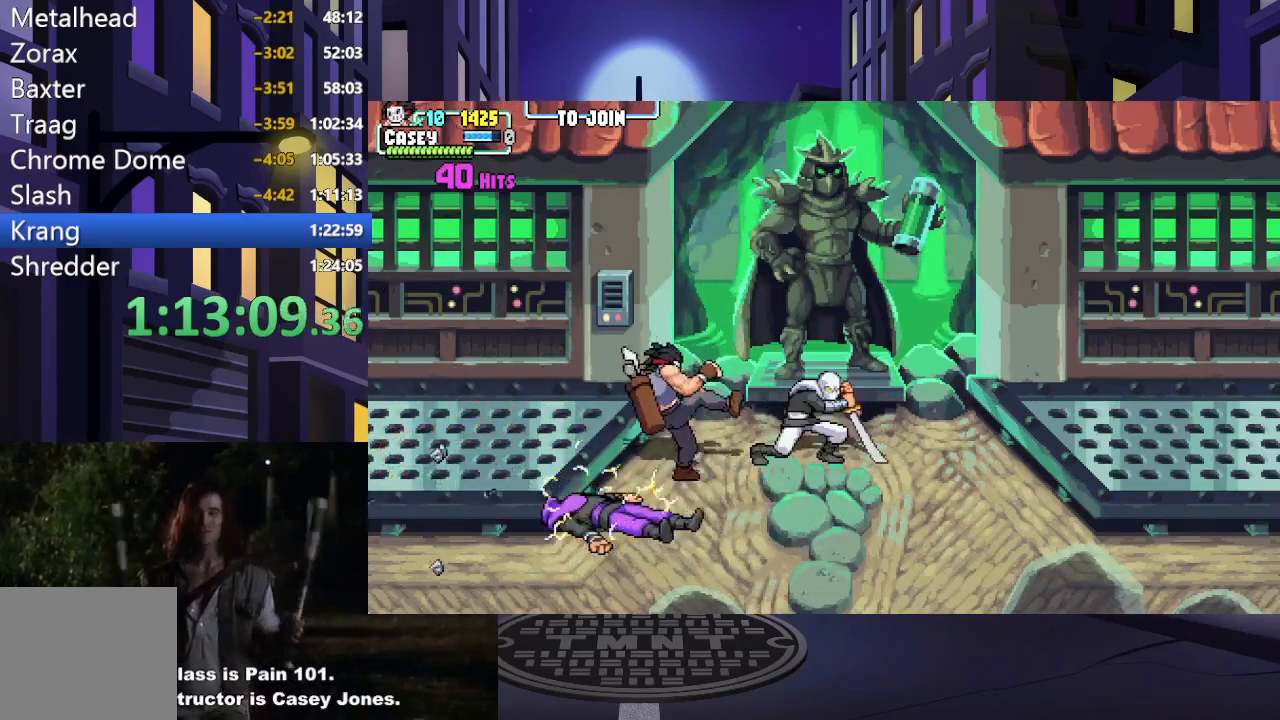
{"buttons": [], "events": [[50, "X", "up"], [67, "DPAD_UP", "up"], [100, "DPAD_RIGHT", "up"], [134, "X", "down"], [267, "X", "up"], [334, "X", "down"], [467, "X", "up"]]}
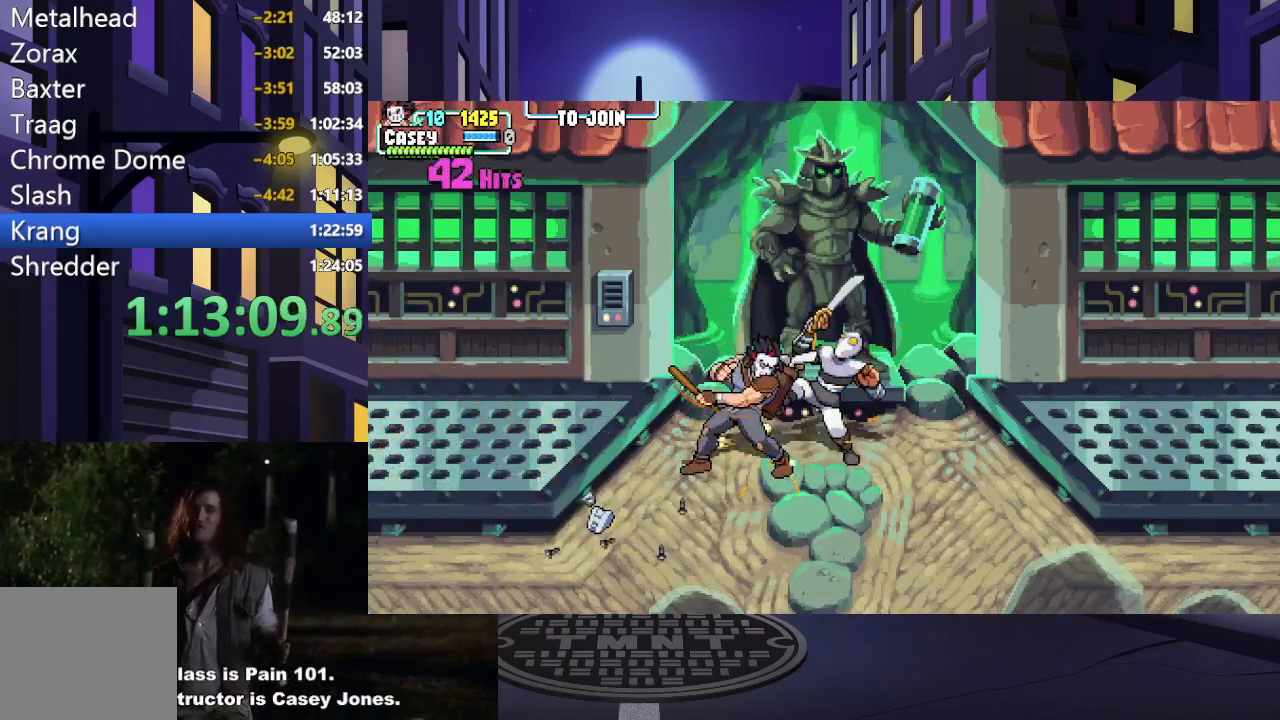
{"buttons": [], "events": [[33, "X", "down"], [133, "X", "up"], [200, "X", "down"], [350, "X", "up"]]}
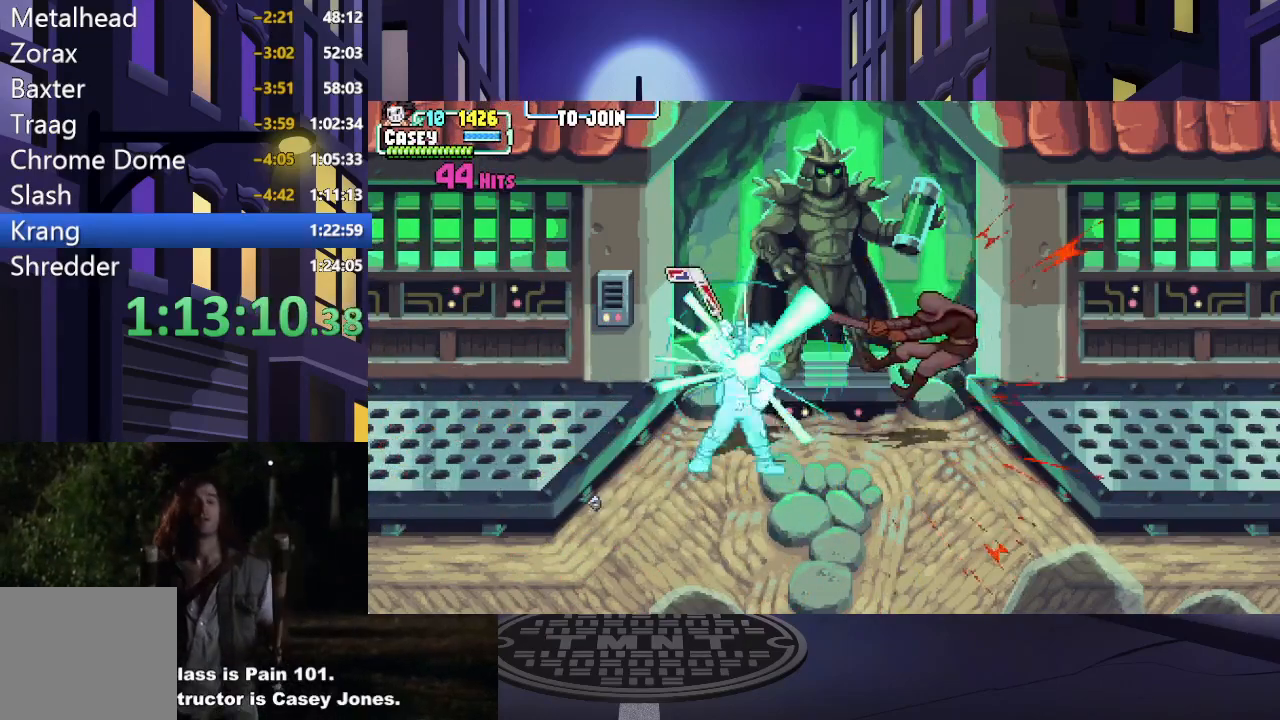
{"buttons": ["DPAD_DOWN", "DPAD_RIGHT"], "events": [[334, "DPAD_DOWN", "down"], [334, "DPAD_RIGHT", "down"]]}
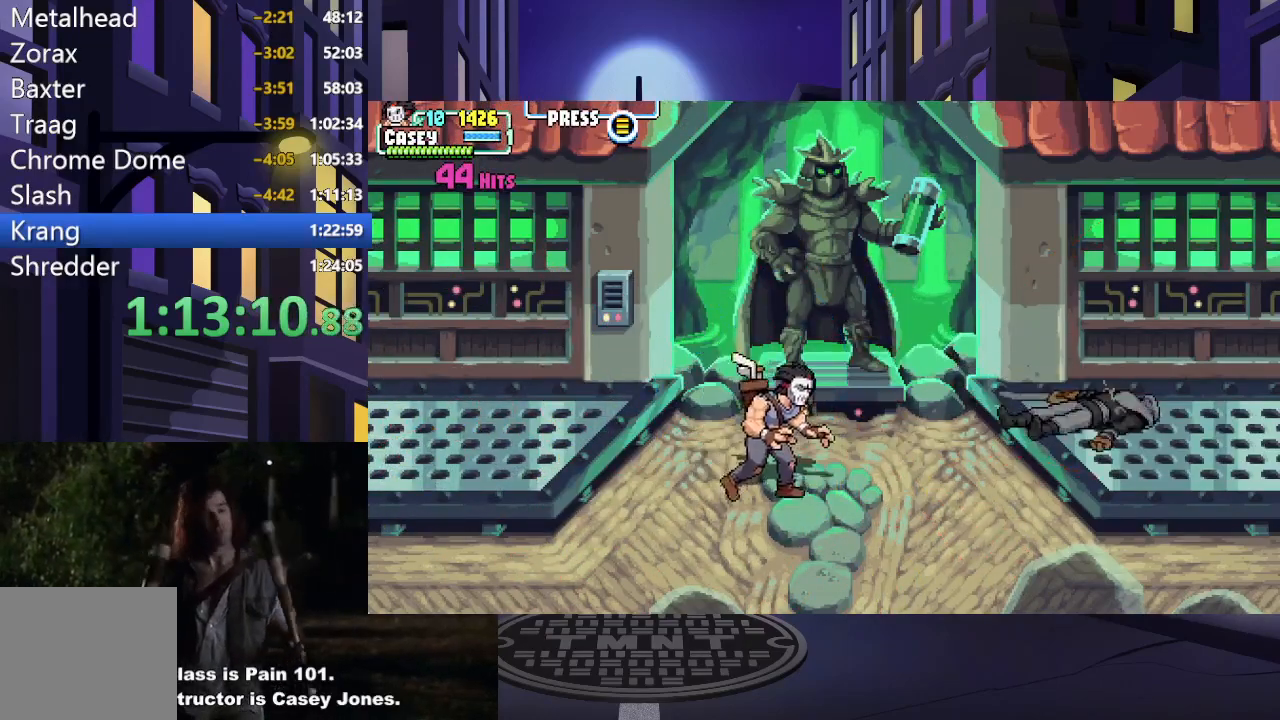
{"buttons": [], "events": [[50, "DPAD_DOWN", "up"], [300, "DPAD_RIGHT", "up"]]}
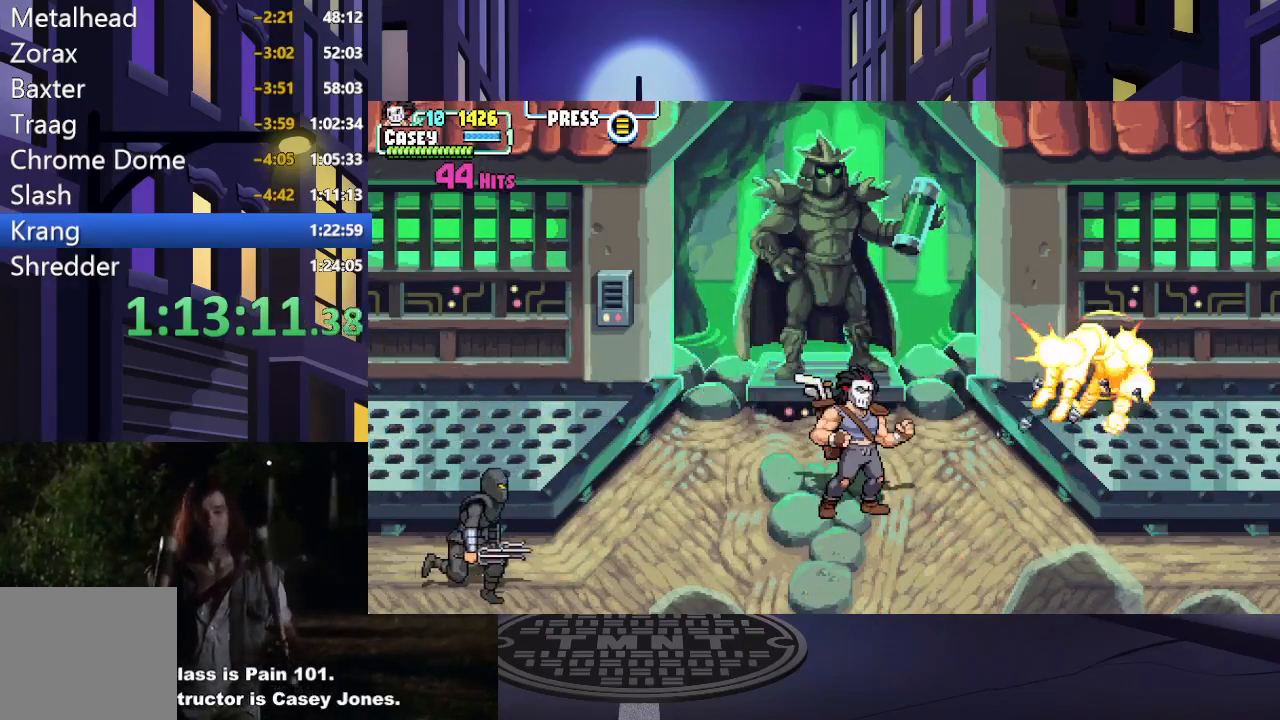
{"buttons": ["DPAD_DOWN", "DPAD_LEFT"], "events": [[17, "DPAD_LEFT", "down"], [17, "DPAD_UP", "down"], [167, "DPAD_UP", "up"], [451, "DPAD_DOWN", "down"]]}
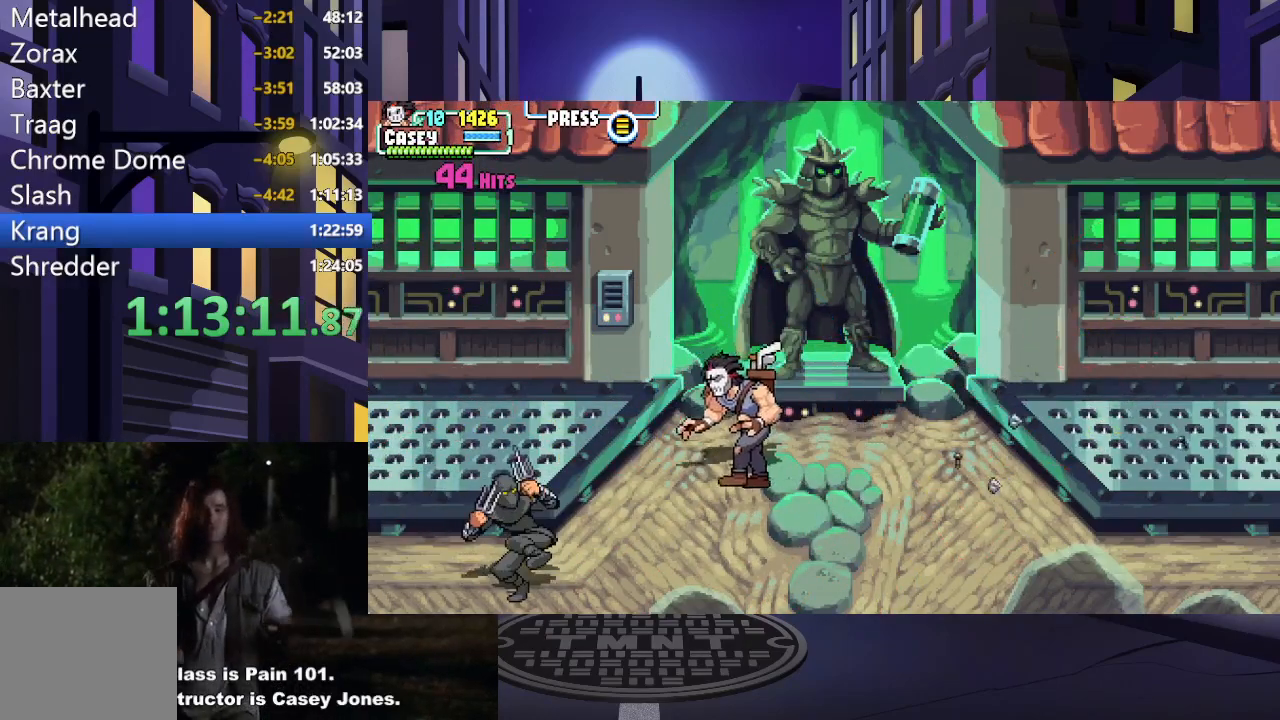
{"buttons": ["DPAD_DOWN", "DPAD_RIGHT"], "events": [[250, "DPAD_DOWN", "up"], [300, "DPAD_UP", "down"], [383, "DPAD_UP", "up"], [417, "DPAD_DOWN", "down"], [417, "DPAD_LEFT", "up"], [467, "DPAD_RIGHT", "down"]]}
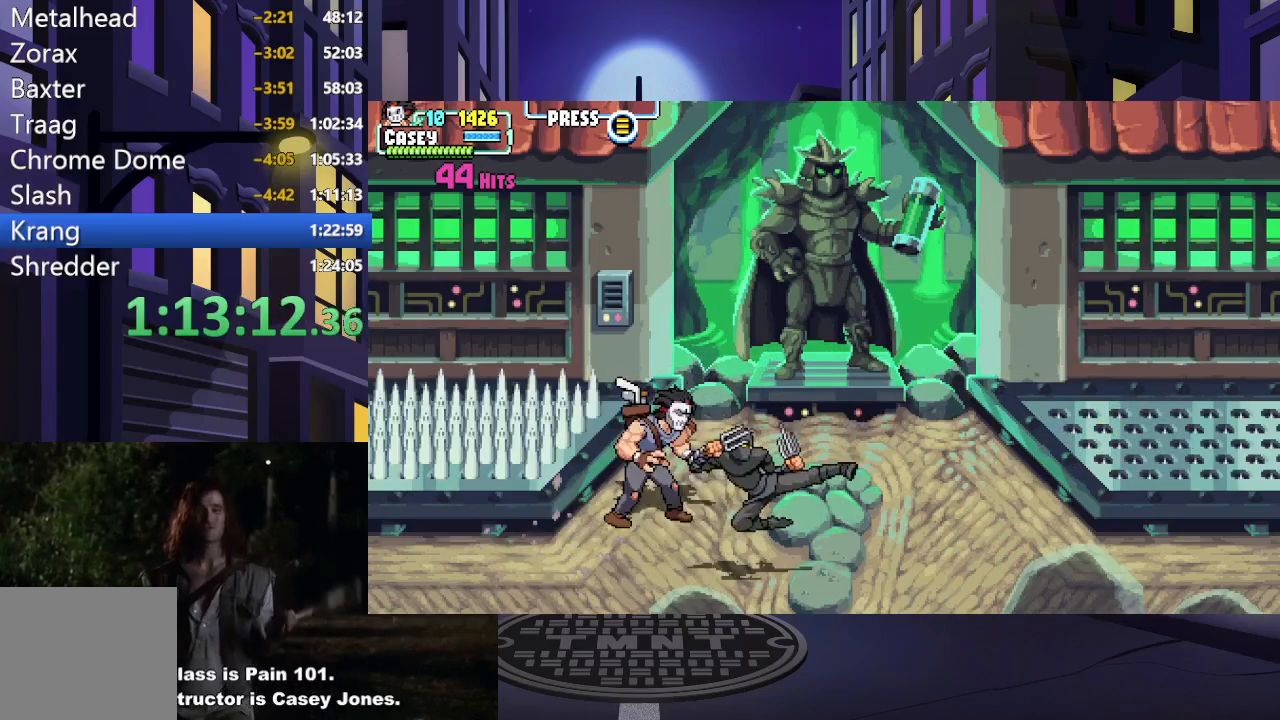
{"buttons": ["X", "DPAD_RIGHT"], "events": [[267, "DPAD_DOWN", "up"], [434, "X", "down"]]}